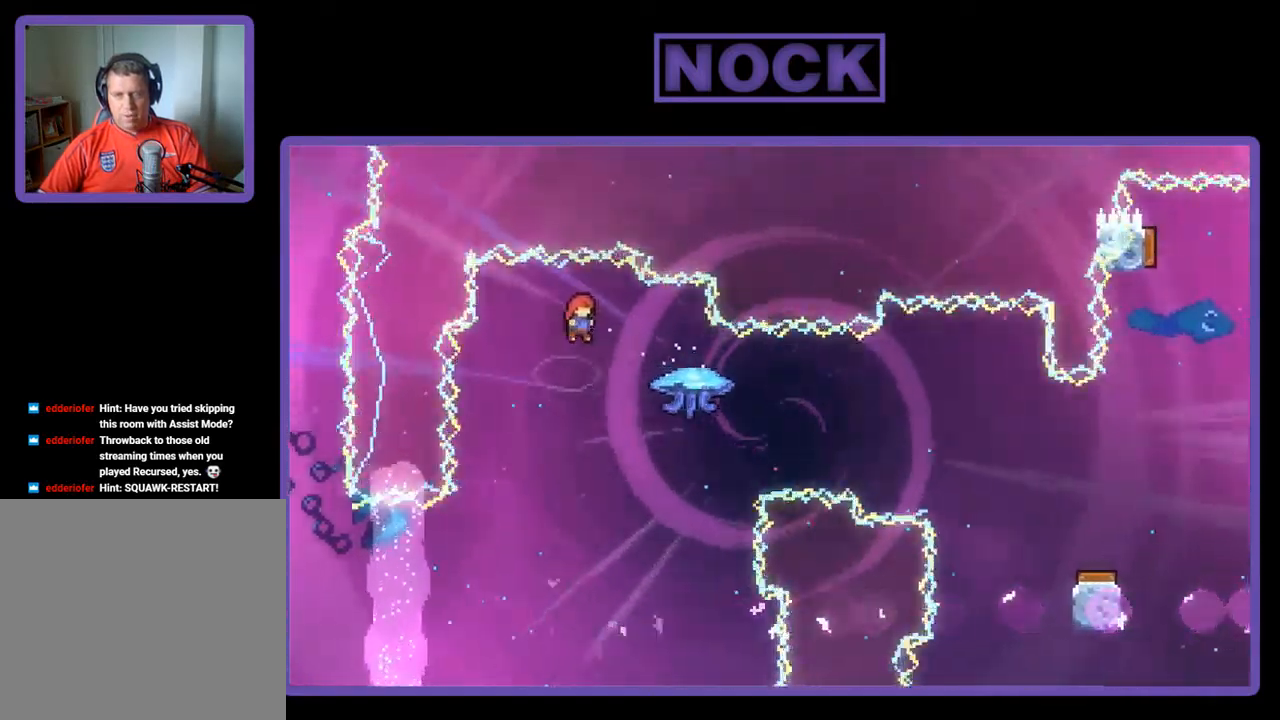
Gameplay with a controller (PlayStation layout); each line is a JSON object with the inputs held at the frame after it. "events" lists button and stick changes between this image and that frame as [ms after this image, input, new state], when the widget could be followed in between. Not read: right_stick.
{"buttons": ["CIRCLE", "R2", "DPAD_RIGHT"], "left_stick": "center", "events": [[267, "R2", "down"], [367, "CIRCLE", "down"]]}
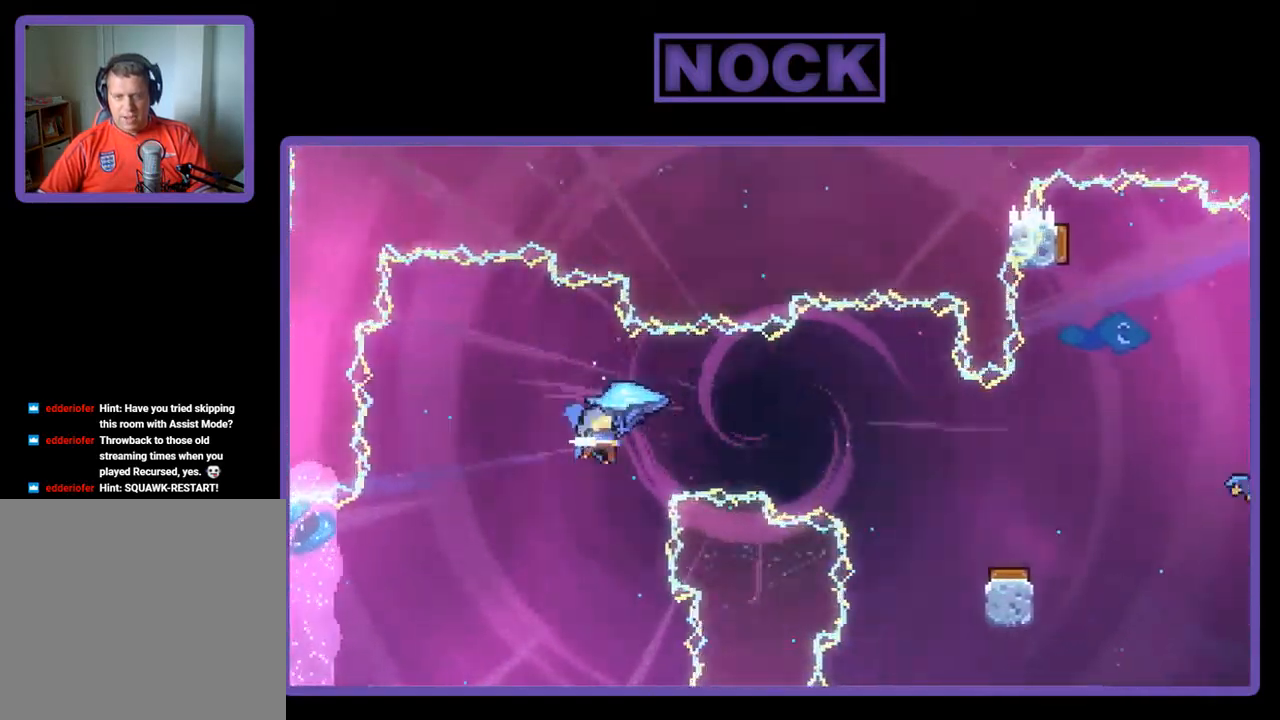
{"buttons": ["R2"], "left_stick": "center", "events": [[33, "CIRCLE", "up"], [500, "DPAD_RIGHT", "up"]]}
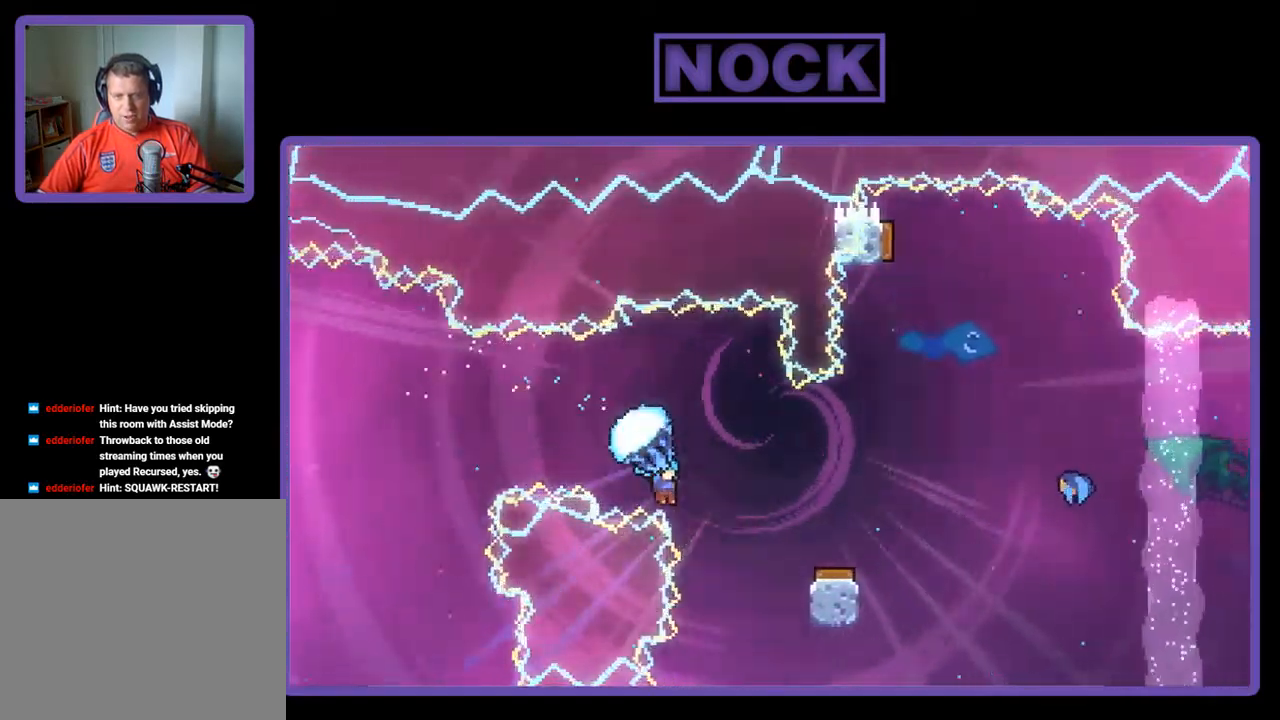
{"buttons": ["R2"], "left_stick": "center", "events": []}
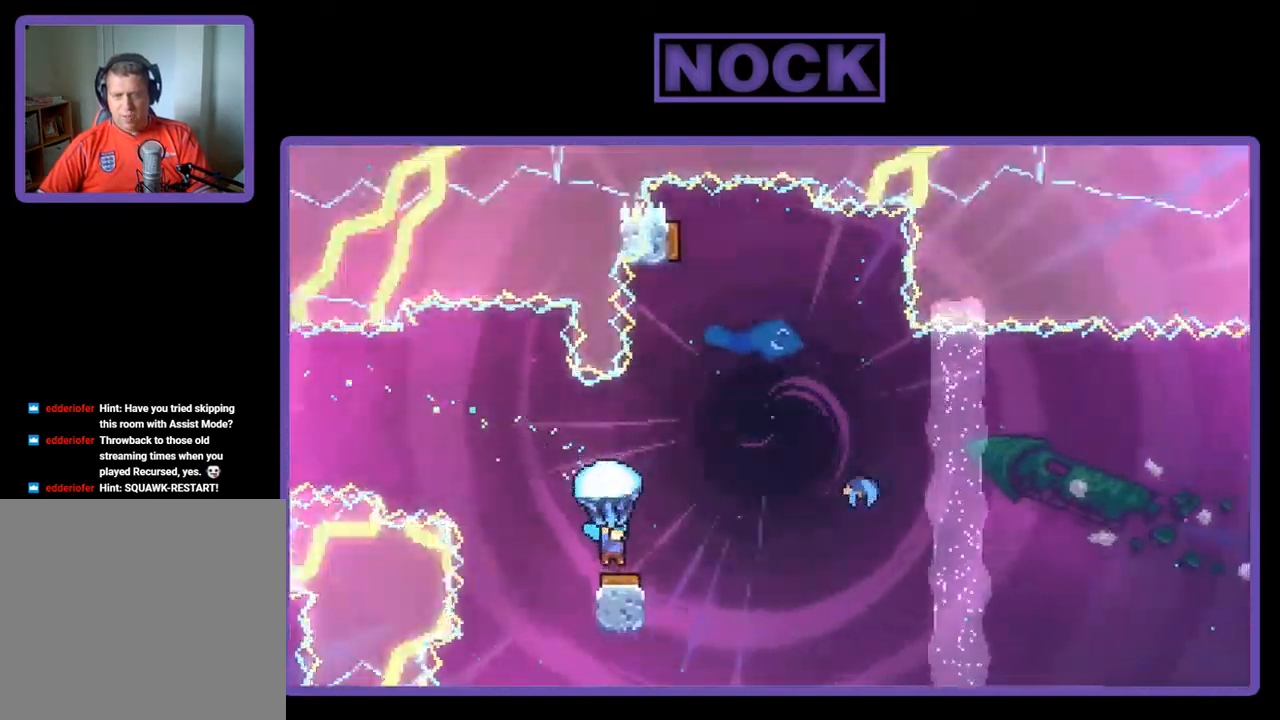
{"buttons": ["R2", "DPAD_RIGHT"], "left_stick": "center", "events": [[100, "DPAD_RIGHT", "down"]]}
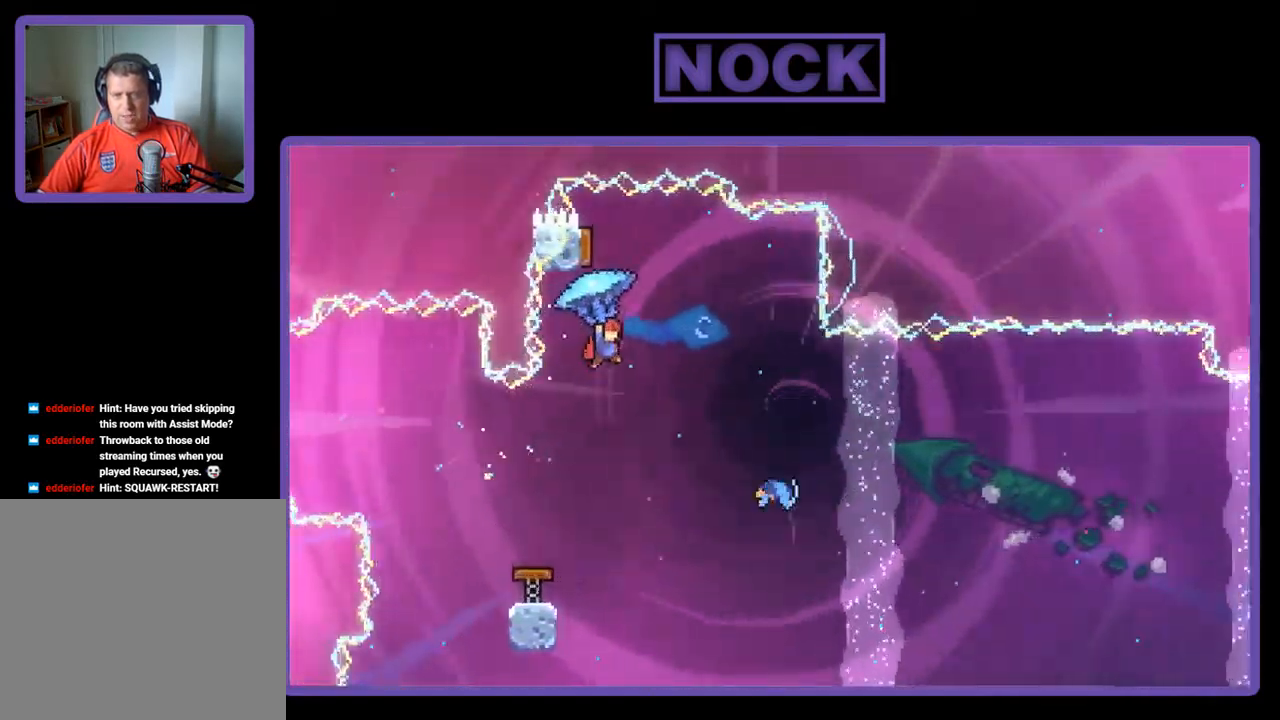
{"buttons": [], "left_stick": "center", "events": [[33, "DPAD_RIGHT", "up"], [133, "DPAD_LEFT", "down"], [267, "DPAD_LEFT", "up"], [267, "R2", "up"]]}
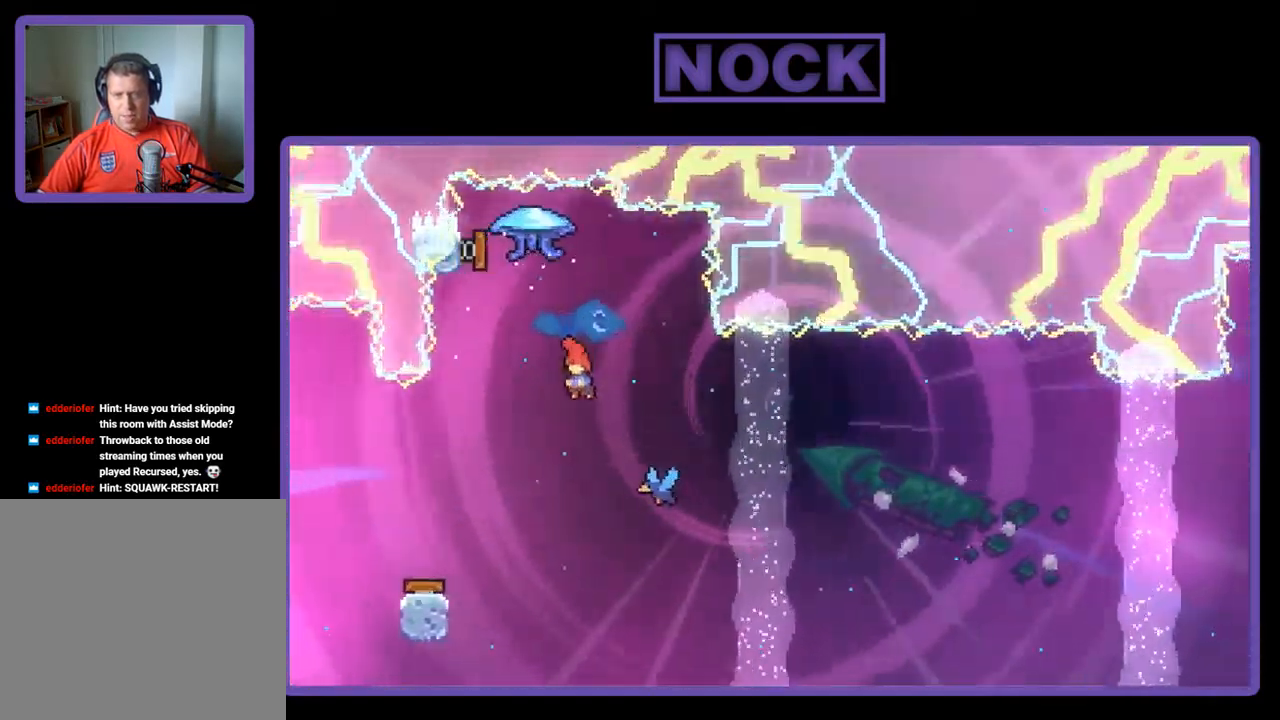
{"buttons": [], "left_stick": "center", "events": [[100, "DPAD_UP", "down"], [133, "CIRCLE", "down"], [300, "CIRCLE", "up"], [300, "DPAD_UP", "up"]]}
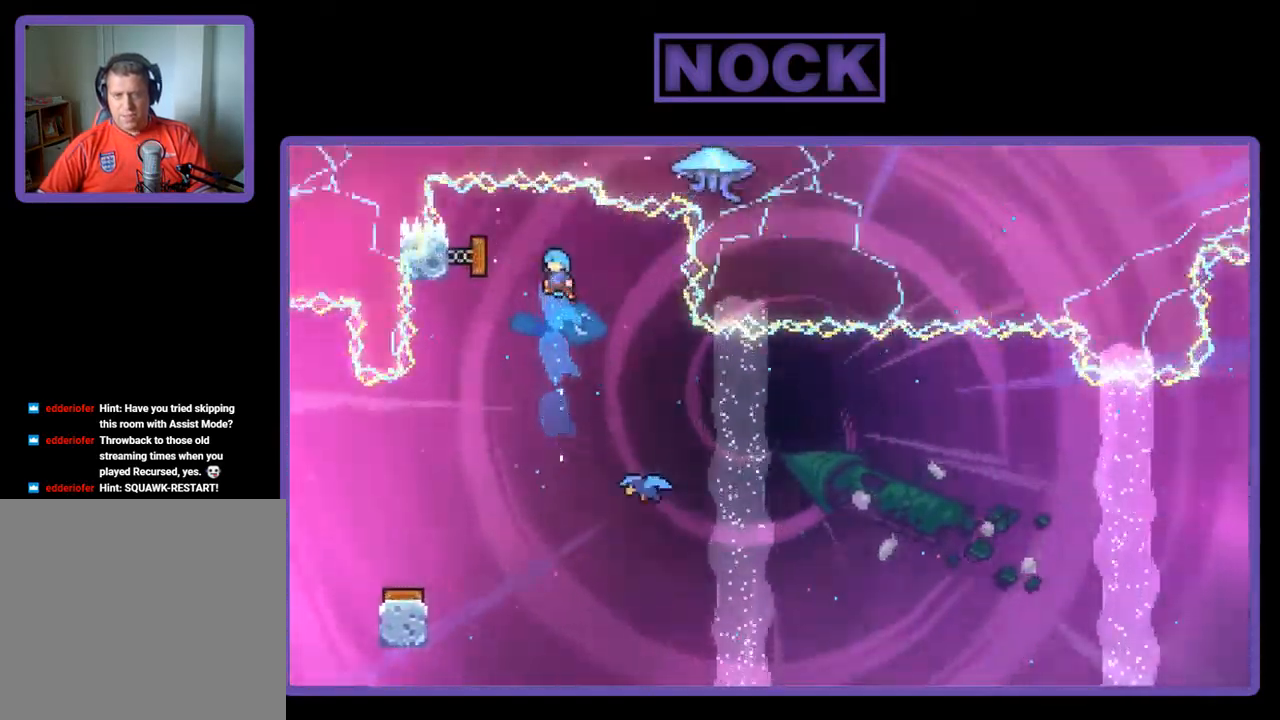
{"buttons": ["DPAD_RIGHT"], "left_stick": "center", "events": [[33, "DPAD_RIGHT", "down"], [234, "DPAD_RIGHT", "up"], [400, "DPAD_RIGHT", "down"]]}
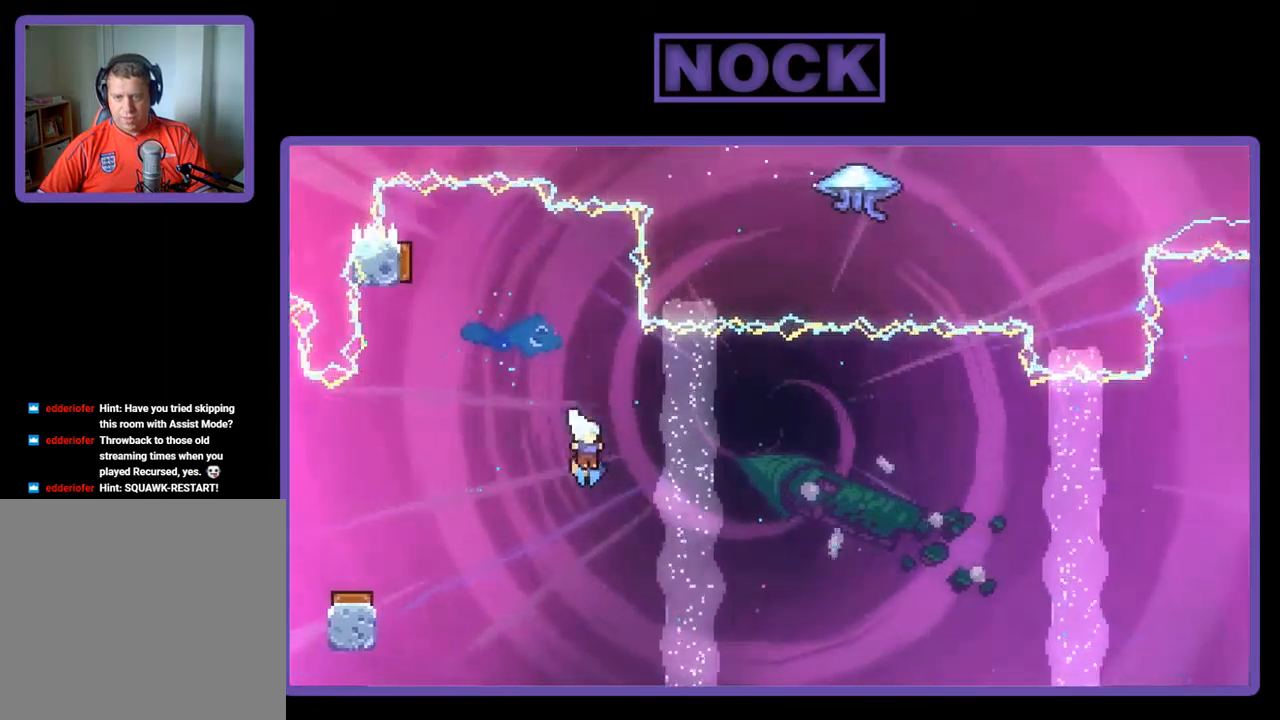
{"buttons": ["R2", "DPAD_RIGHT"], "left_stick": "center", "events": [[67, "R2", "down"]]}
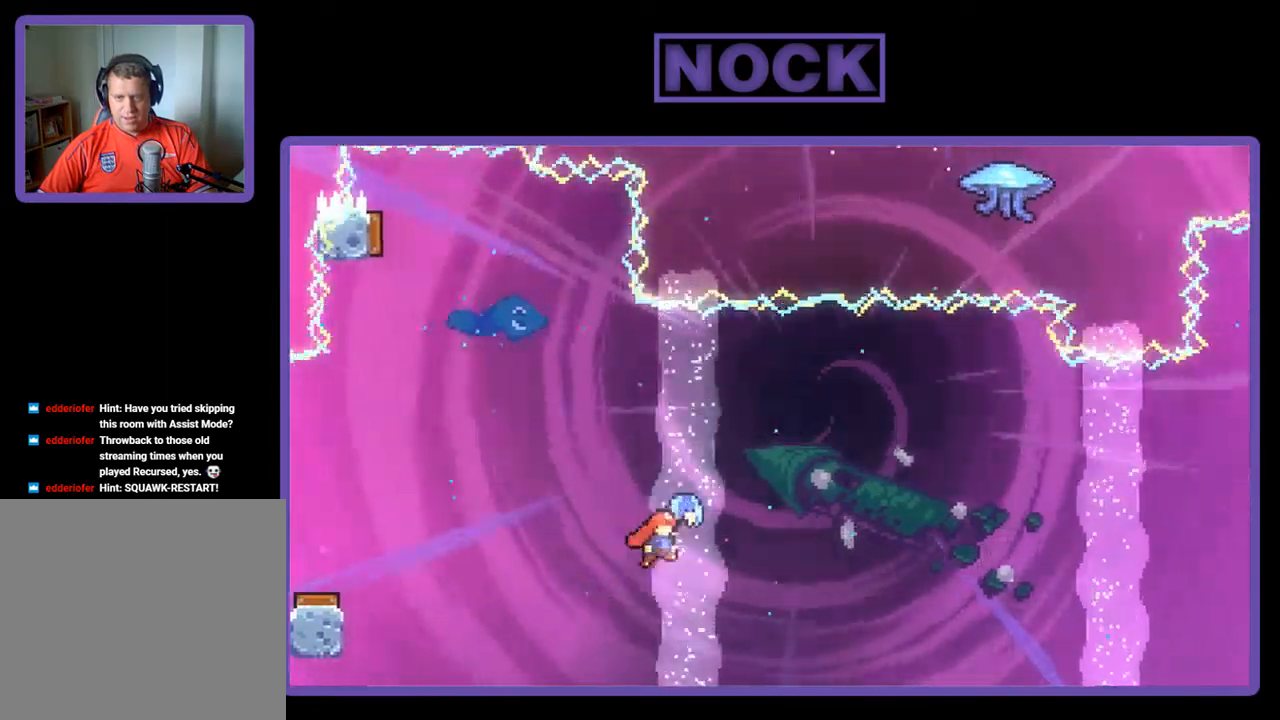
{"buttons": ["R2", "DPAD_UP", "DPAD_RIGHT"], "left_stick": "center", "events": [[400, "DPAD_UP", "down"]]}
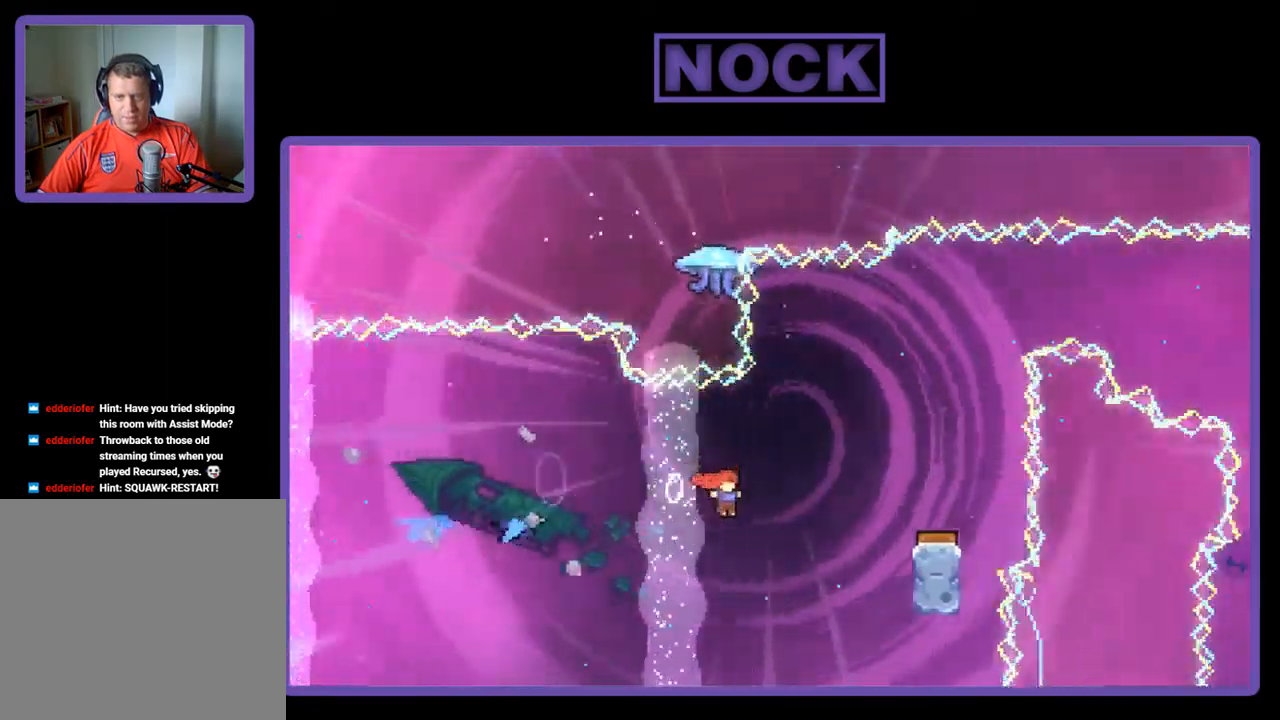
{"buttons": ["DPAD_RIGHT"], "left_stick": "center", "events": [[100, "CIRCLE", "down"], [234, "CIRCLE", "up"], [300, "DPAD_UP", "up"], [334, "DPAD_RIGHT", "up"], [400, "R2", "up"], [500, "DPAD_RIGHT", "down"]]}
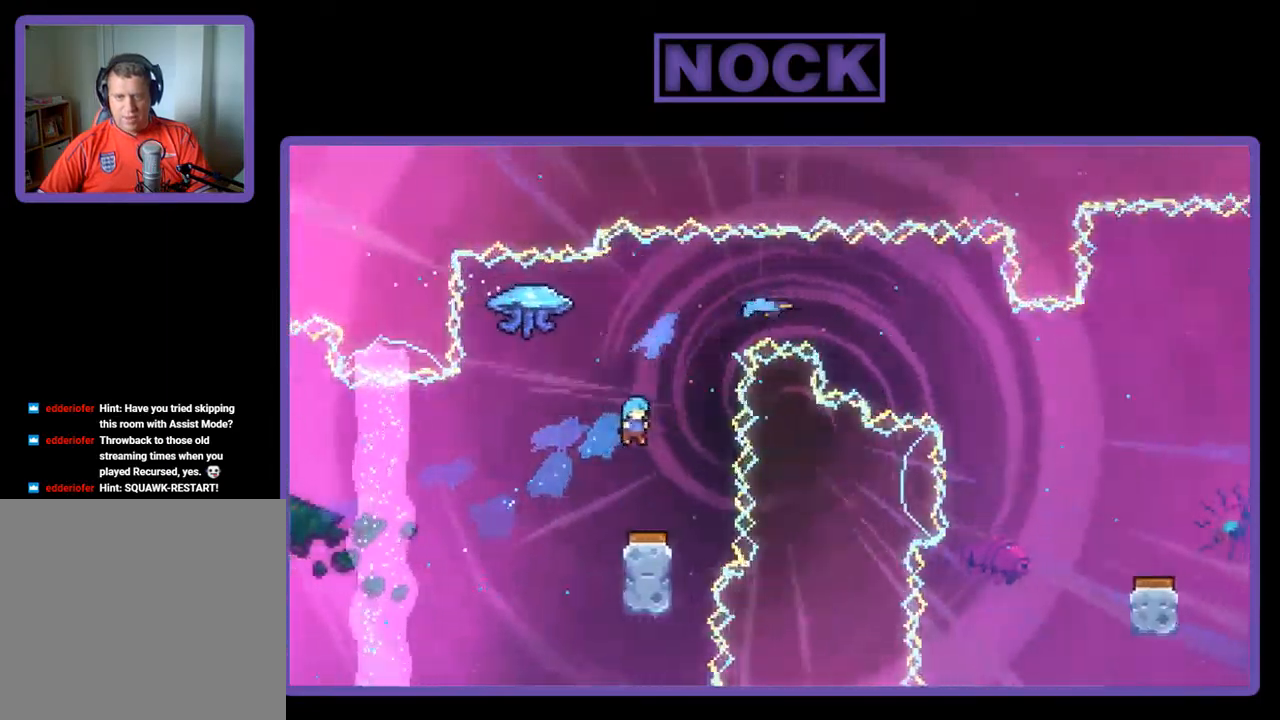
{"buttons": [], "left_stick": "center", "events": [[134, "DPAD_RIGHT", "up"], [334, "DPAD_RIGHT", "down"], [434, "DPAD_RIGHT", "up"]]}
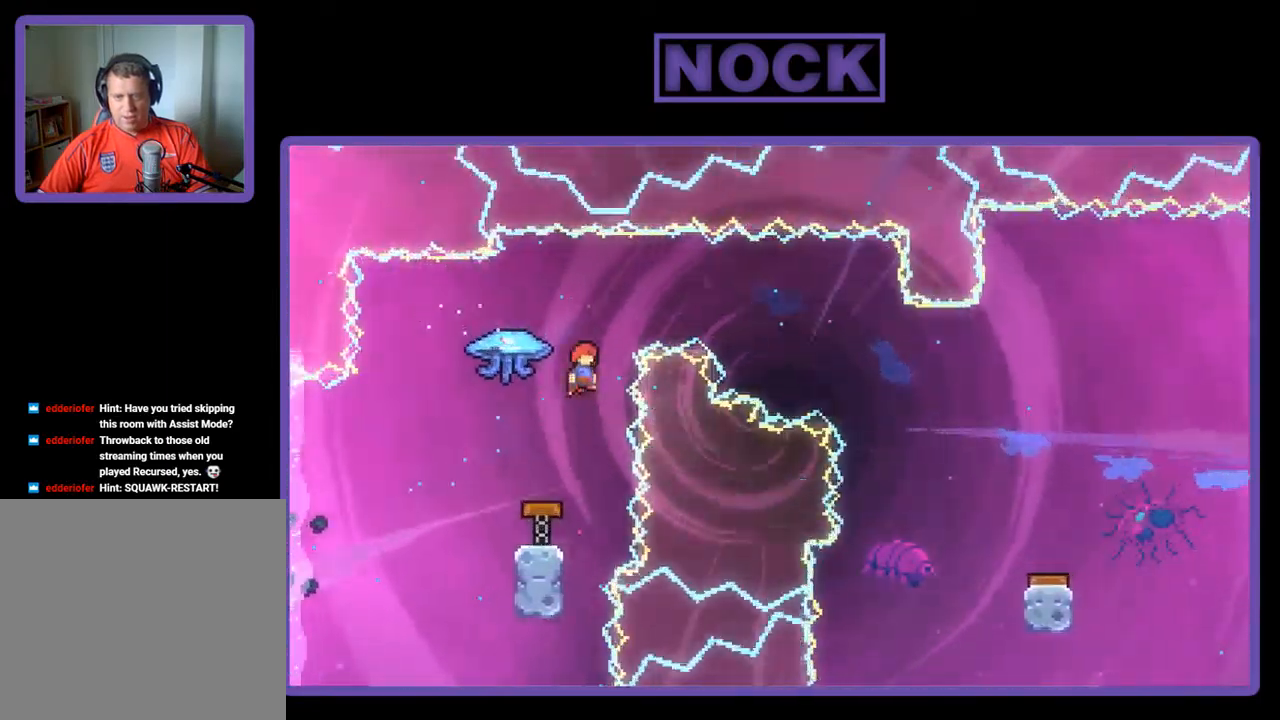
{"buttons": [], "left_stick": "center", "events": []}
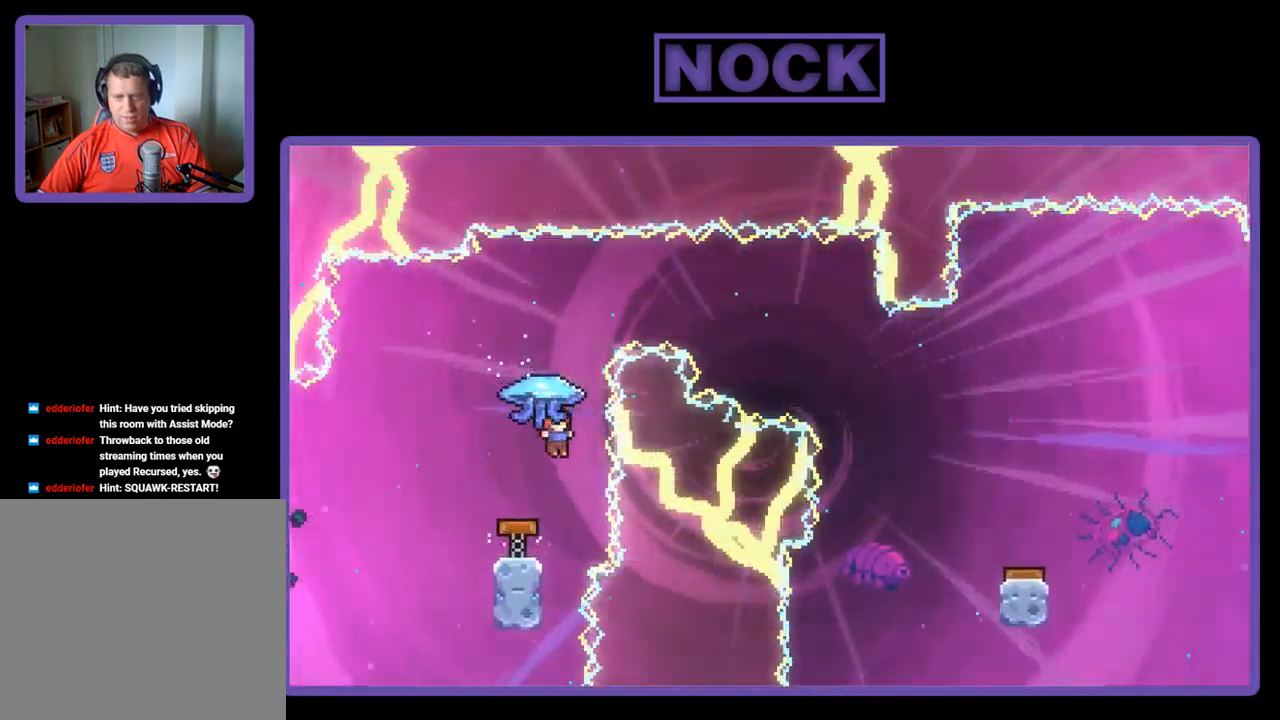
{"buttons": ["R2", "DPAD_UP"], "left_stick": "center", "events": [[234, "R2", "down"], [267, "CIRCLE", "down"], [267, "DPAD_UP", "down"], [467, "CIRCLE", "up"]]}
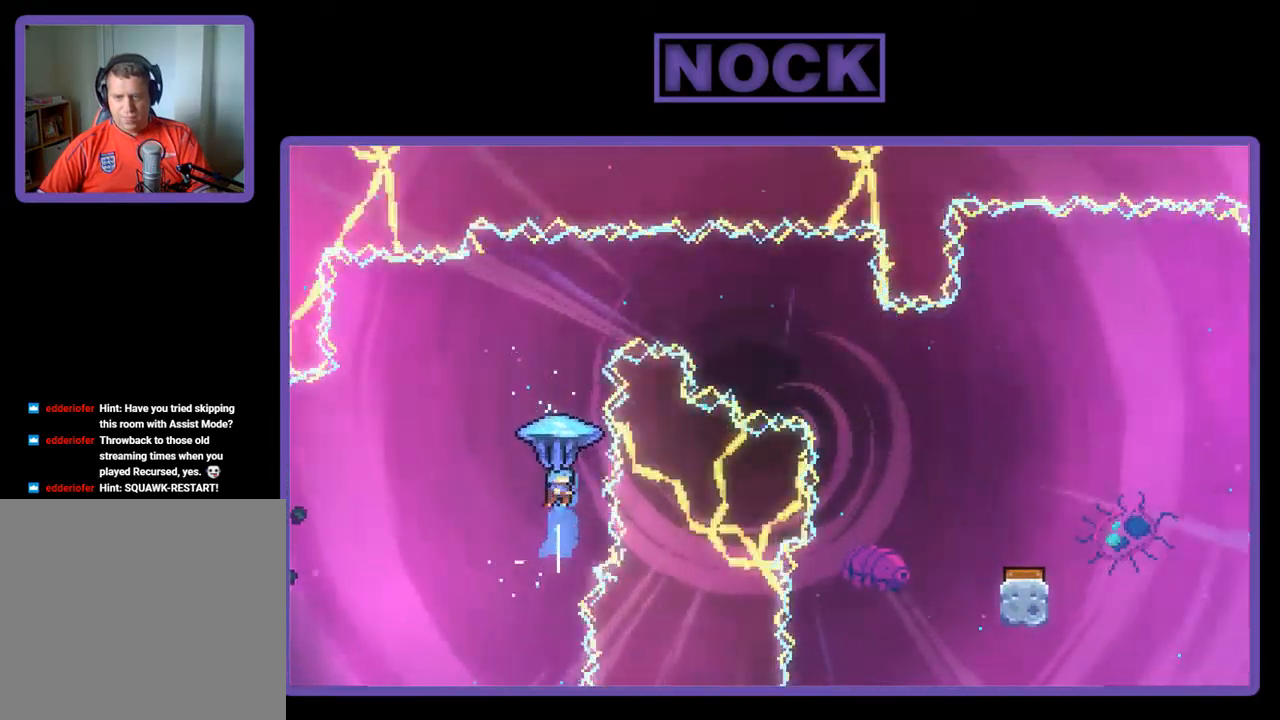
{"buttons": ["R2", "DPAD_RIGHT"], "left_stick": "center", "events": [[134, "DPAD_RIGHT", "down"], [200, "DPAD_UP", "up"], [234, "DPAD_RIGHT", "up"], [300, "DPAD_RIGHT", "down"]]}
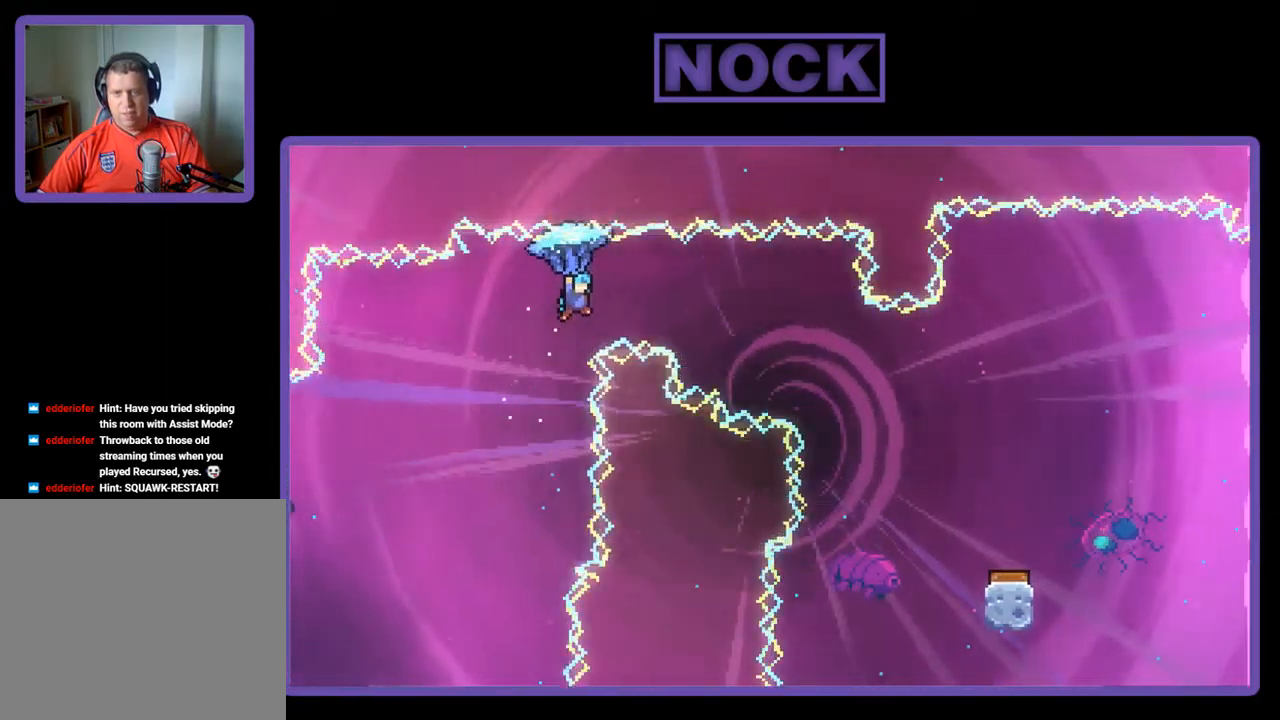
{"buttons": ["R2", "DPAD_RIGHT"], "left_stick": "center", "events": []}
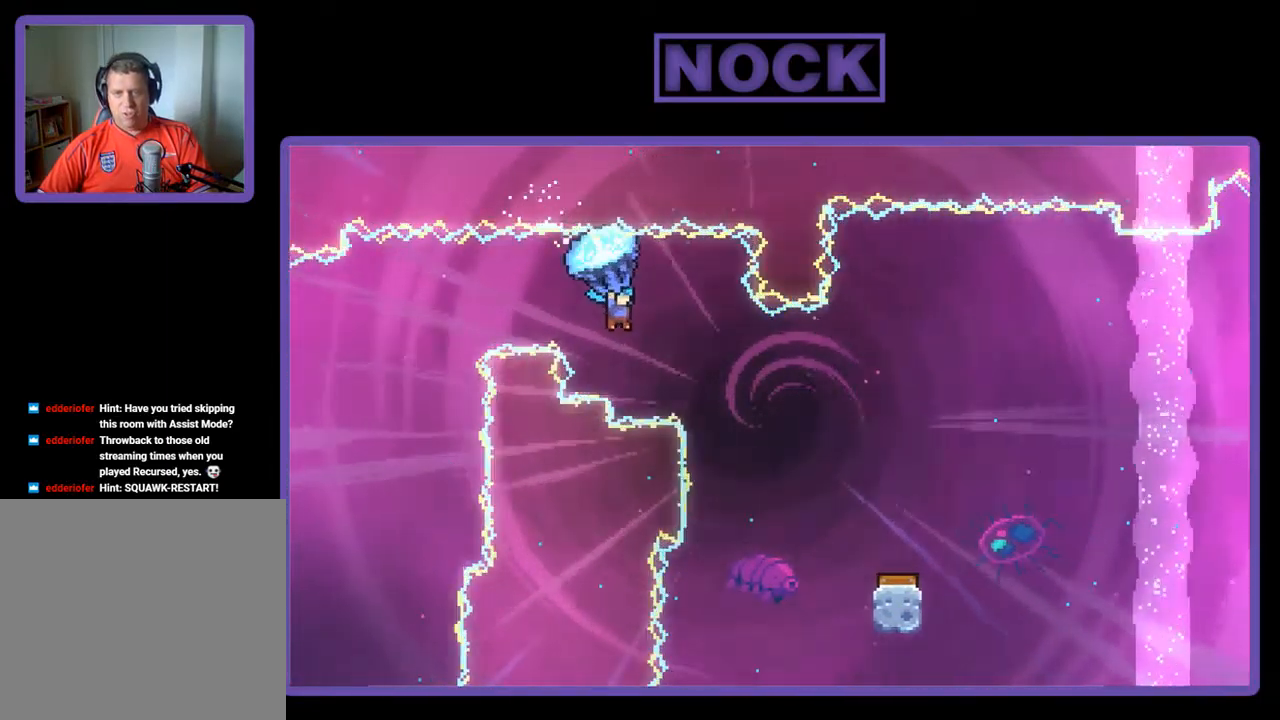
{"buttons": ["R2", "DPAD_RIGHT"], "left_stick": "center", "events": []}
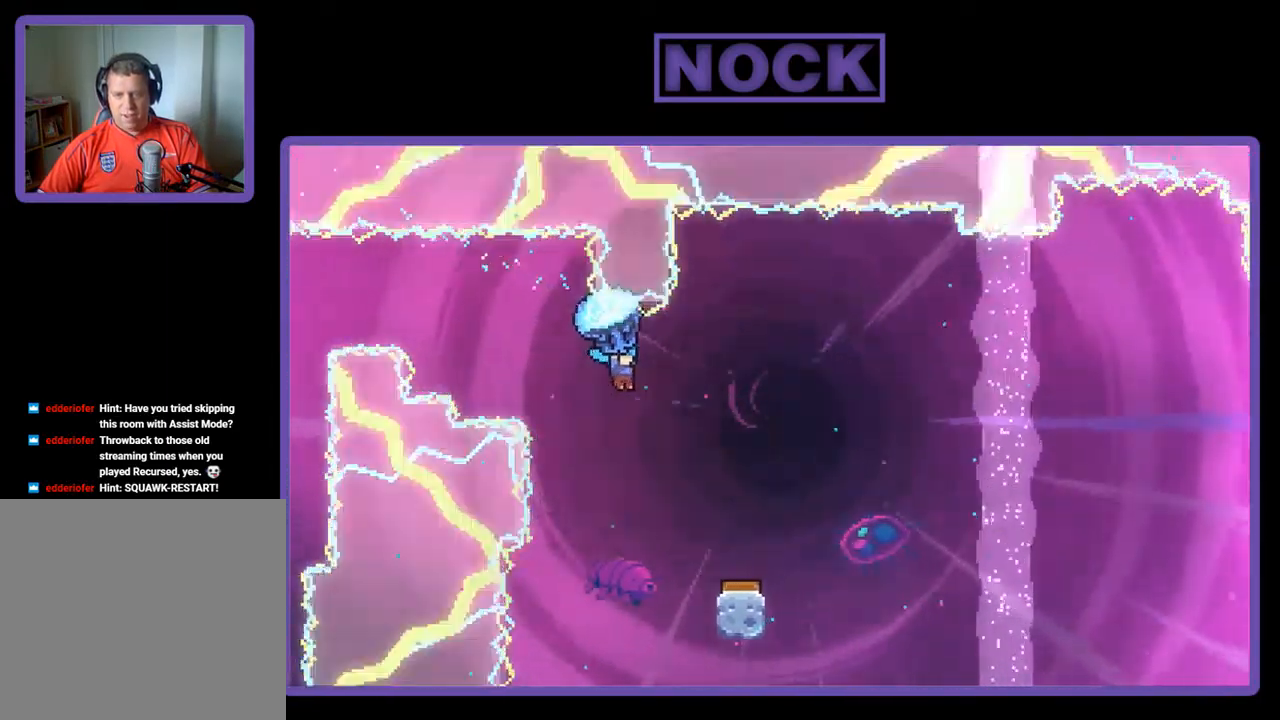
{"buttons": ["R2"], "left_stick": "center", "events": [[200, "DPAD_RIGHT", "up"]]}
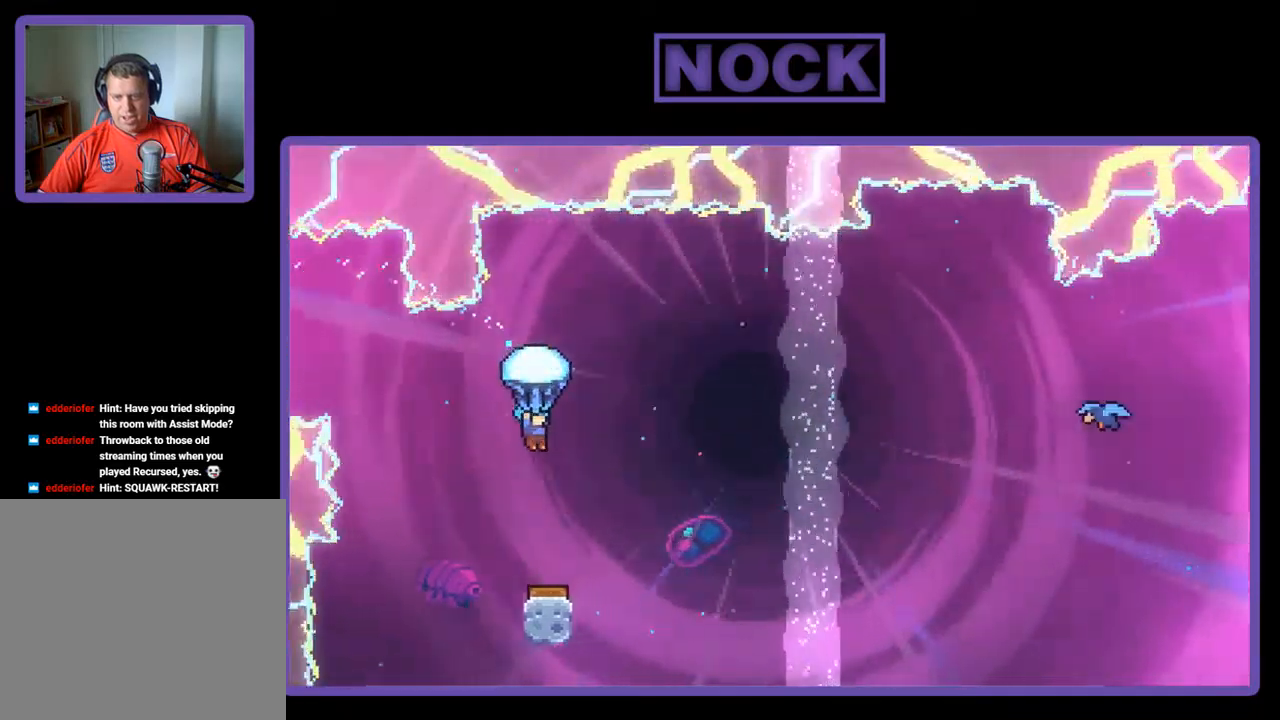
{"buttons": ["R2"], "left_stick": "center", "events": [[184, "DPAD_RIGHT", "down"], [317, "DPAD_RIGHT", "up"]]}
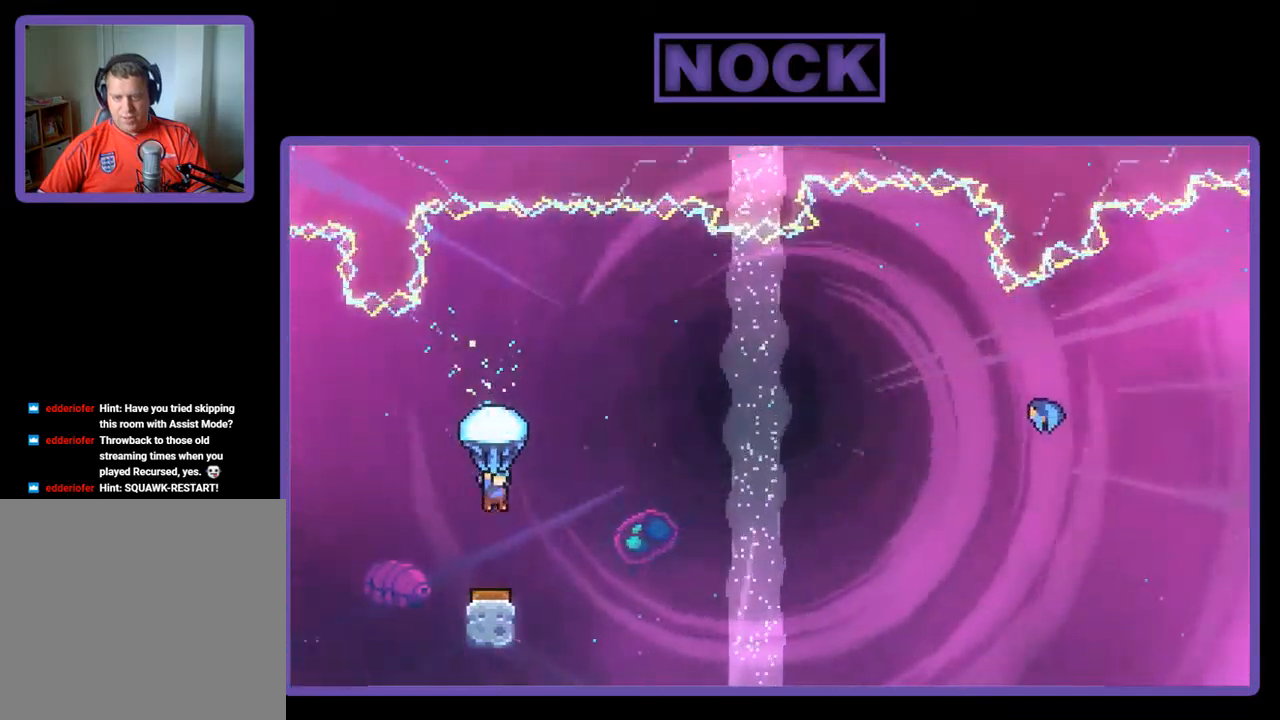
{"buttons": ["R2"], "left_stick": "center", "events": []}
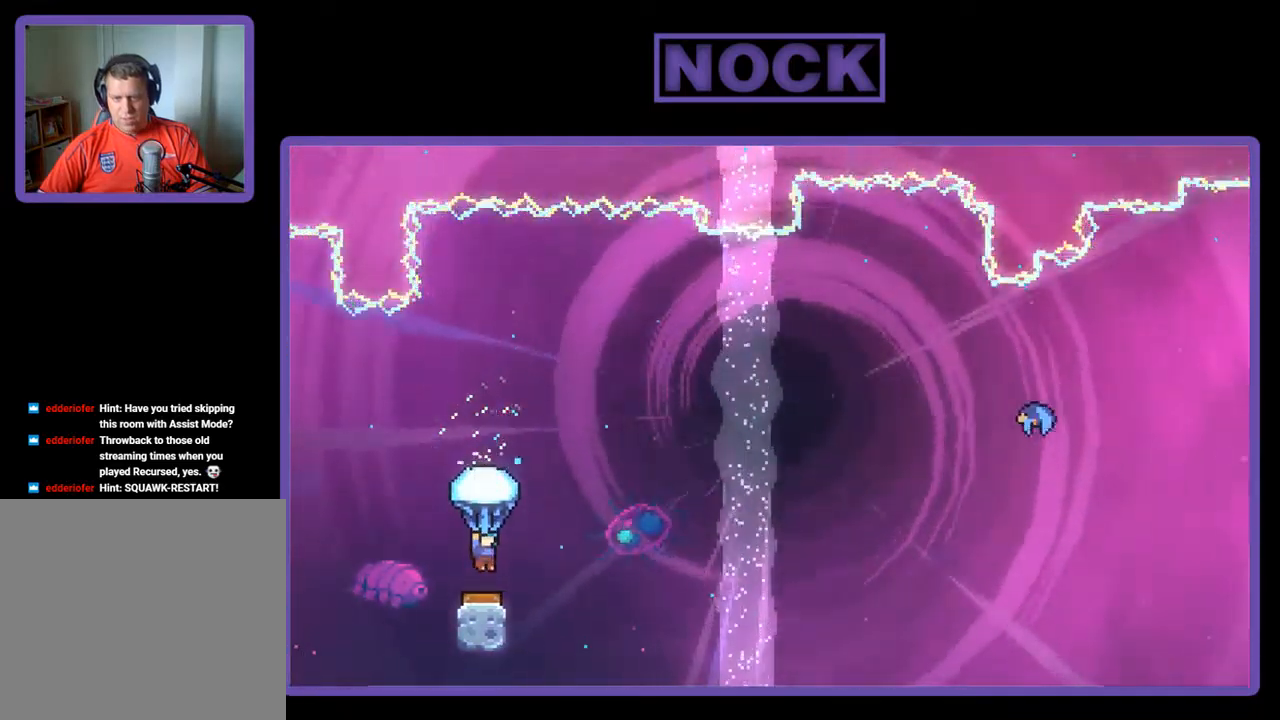
{"buttons": ["R2", "DPAD_RIGHT"], "left_stick": "center", "events": [[84, "DPAD_RIGHT", "down"]]}
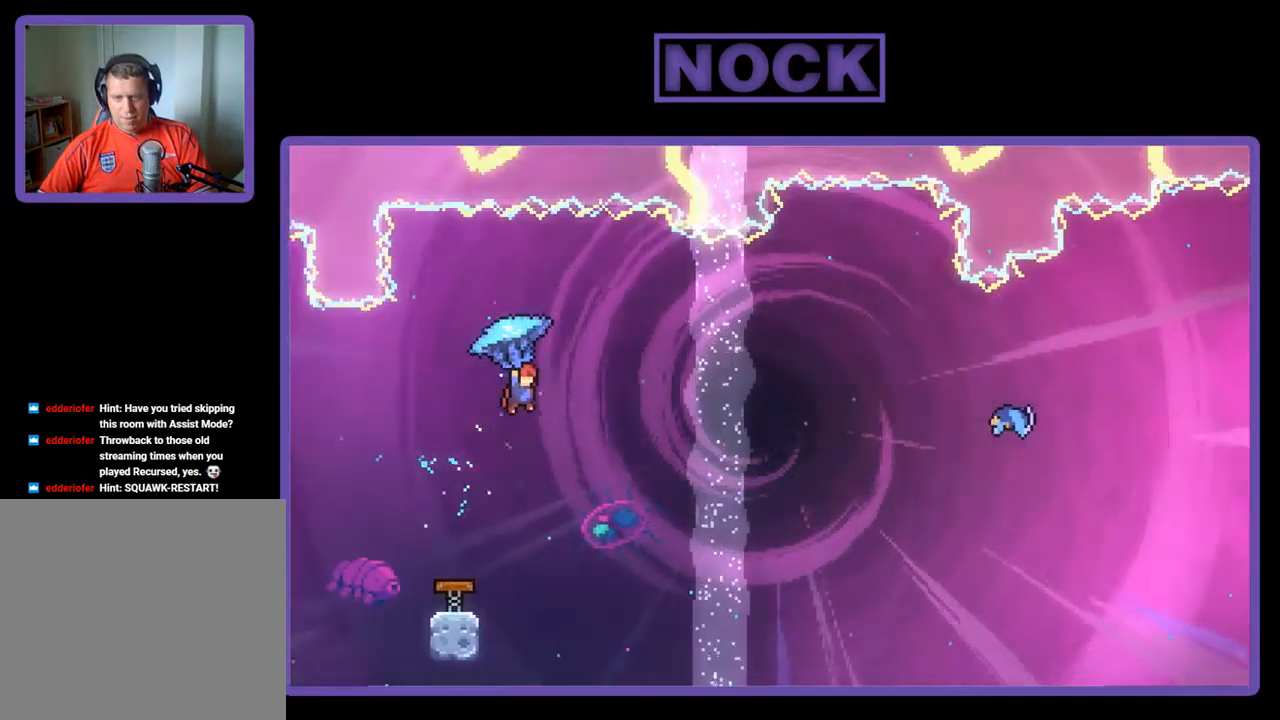
{"buttons": ["R2", "DPAD_UP", "DPAD_RIGHT"], "left_stick": "center", "events": [[417, "DPAD_UP", "down"]]}
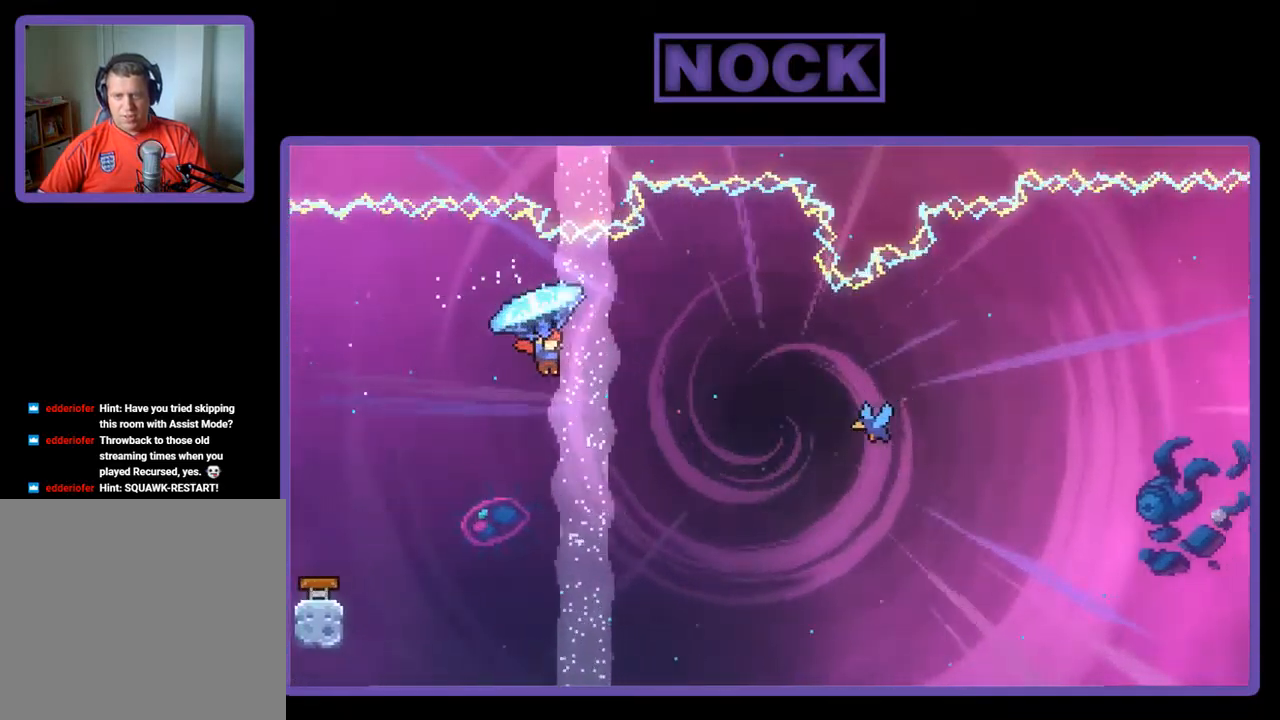
{"buttons": ["CIRCLE", "R2", "DPAD_UP", "DPAD_RIGHT"], "left_stick": "center", "events": [[417, "CIRCLE", "down"]]}
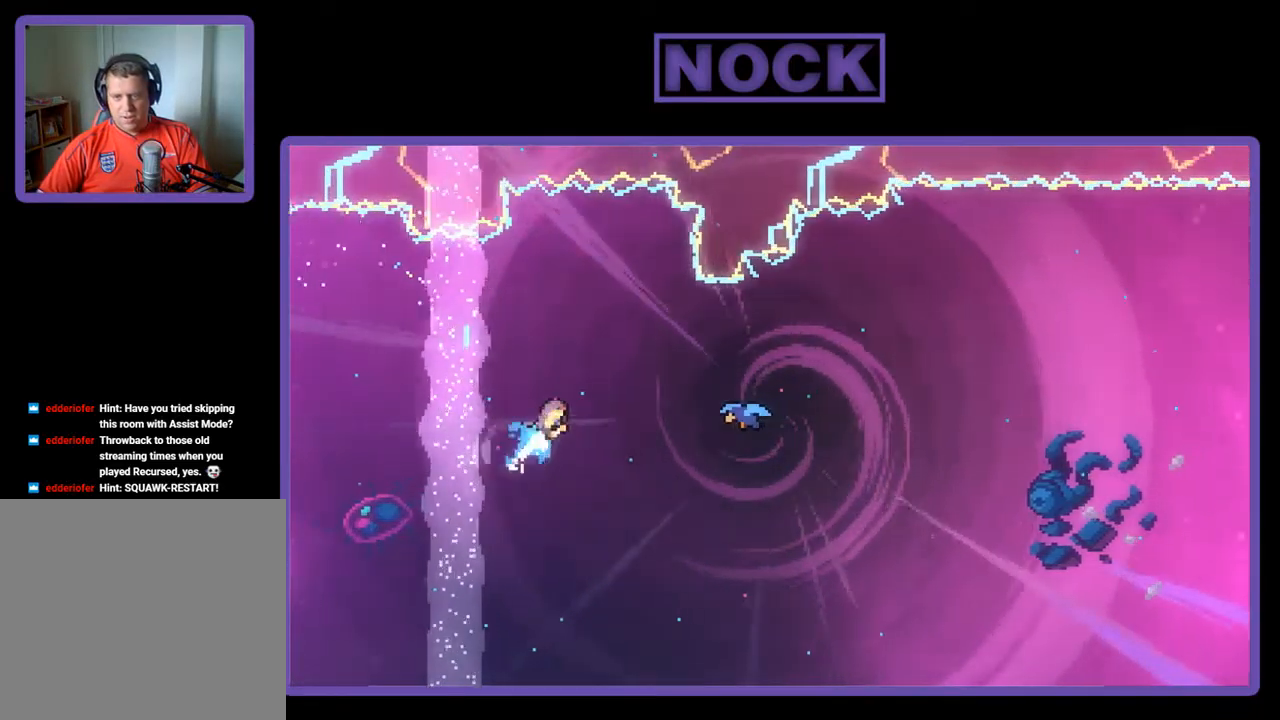
{"buttons": ["R2", "DPAD_RIGHT"], "left_stick": "center", "events": [[284, "DPAD_UP", "up"], [384, "CIRCLE", "up"]]}
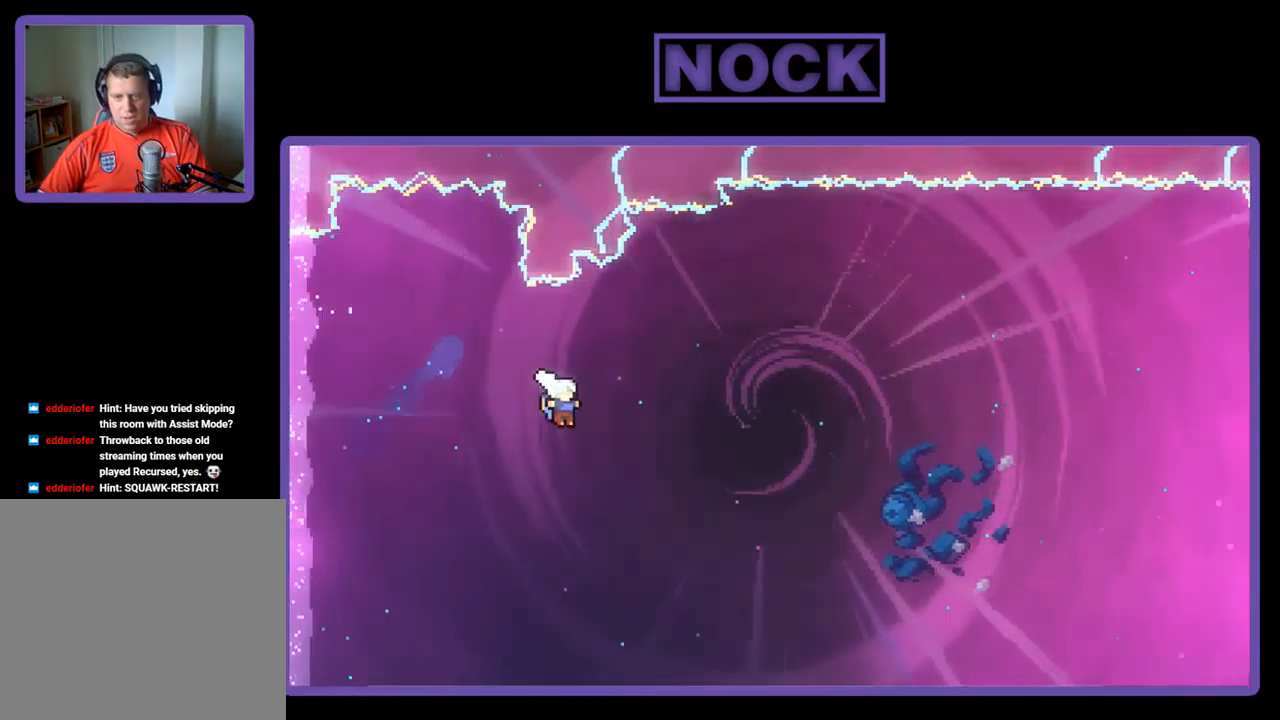
{"buttons": ["R2", "DPAD_UP", "DPAD_RIGHT"], "left_stick": "center", "events": [[350, "DPAD_UP", "down"]]}
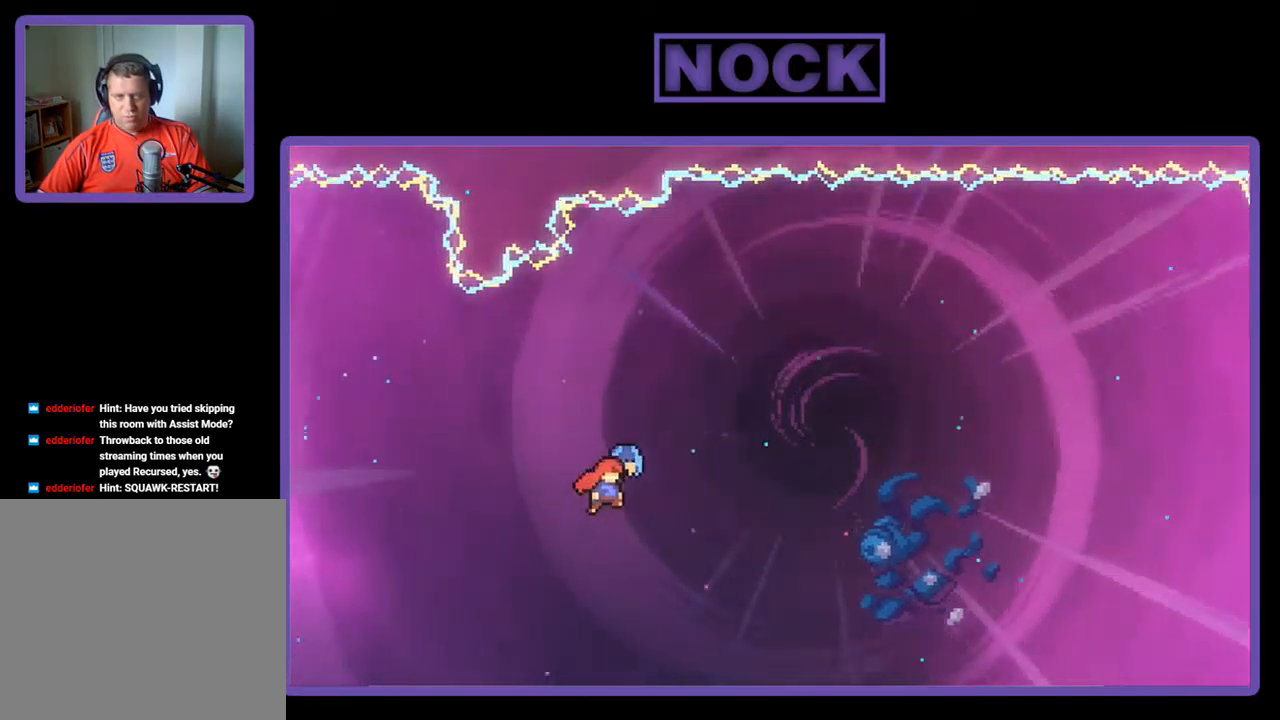
{"buttons": ["R2", "DPAD_UP", "DPAD_RIGHT"], "left_stick": "center", "events": []}
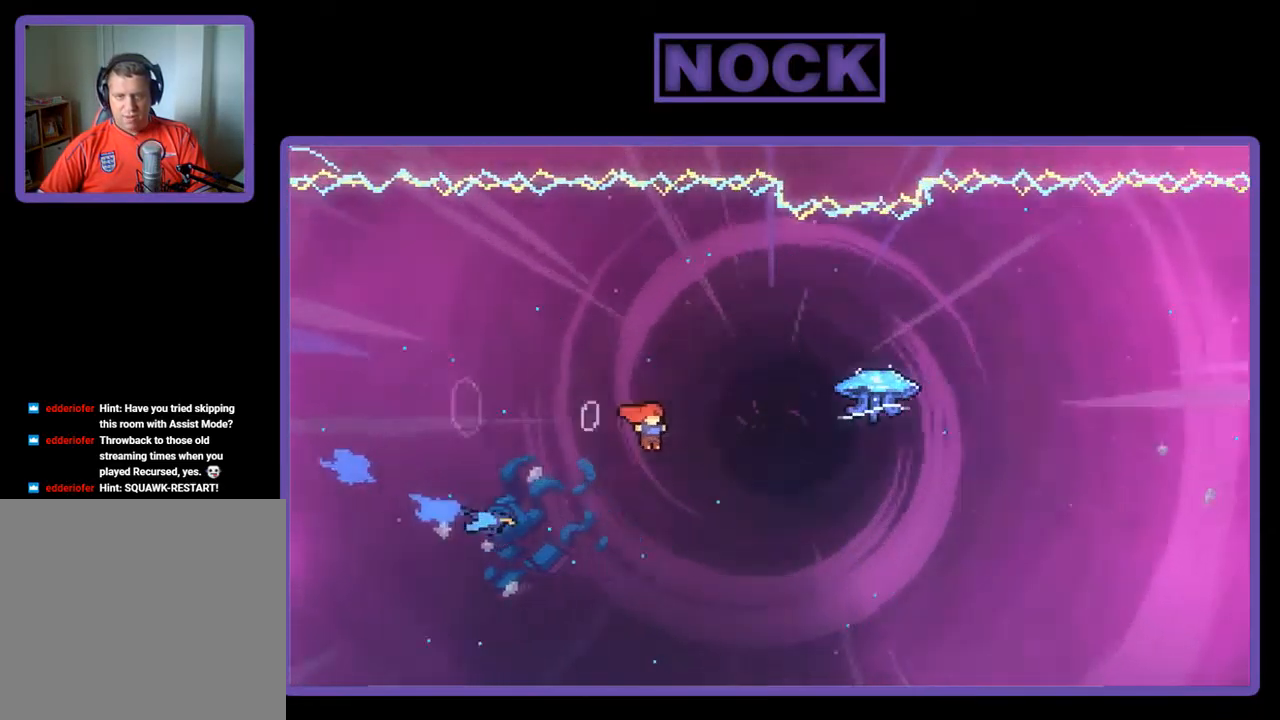
{"buttons": ["R2", "DPAD_RIGHT"], "left_stick": "center", "events": [[117, "CIRCLE", "down"], [450, "CIRCLE", "up"], [450, "DPAD_UP", "up"]]}
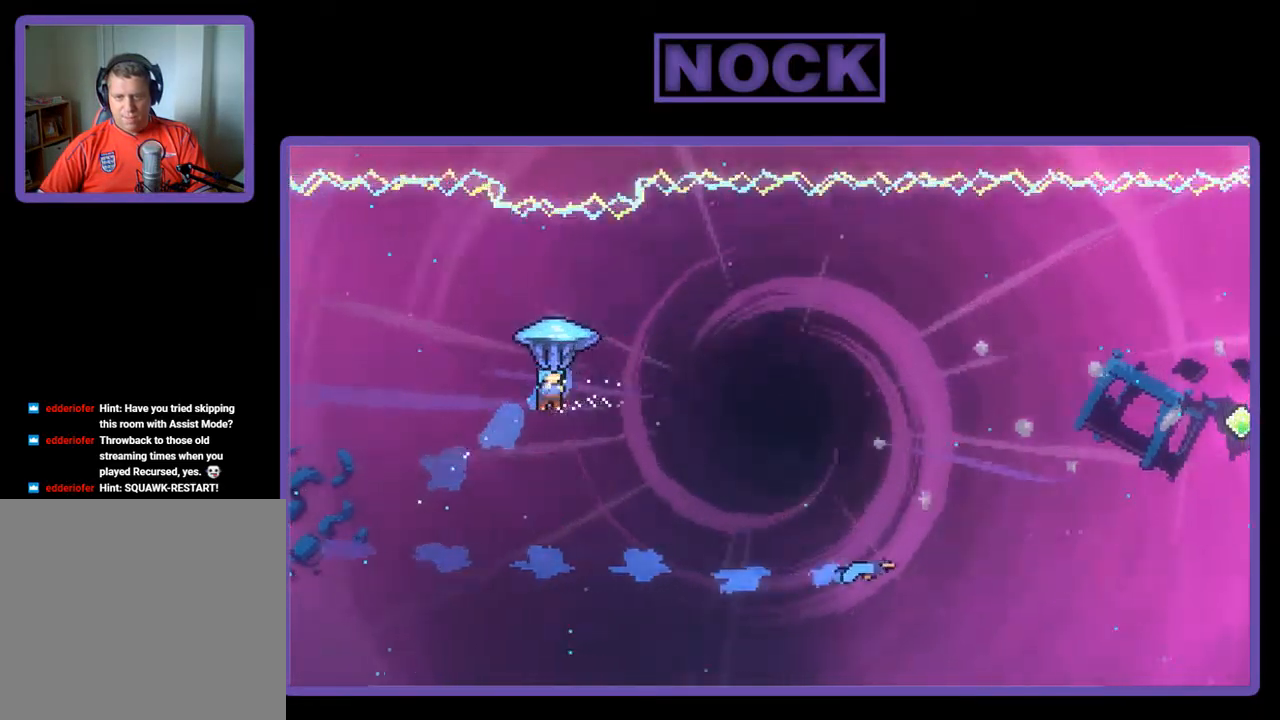
{"buttons": ["R2", "DPAD_RIGHT"], "left_stick": "center", "events": []}
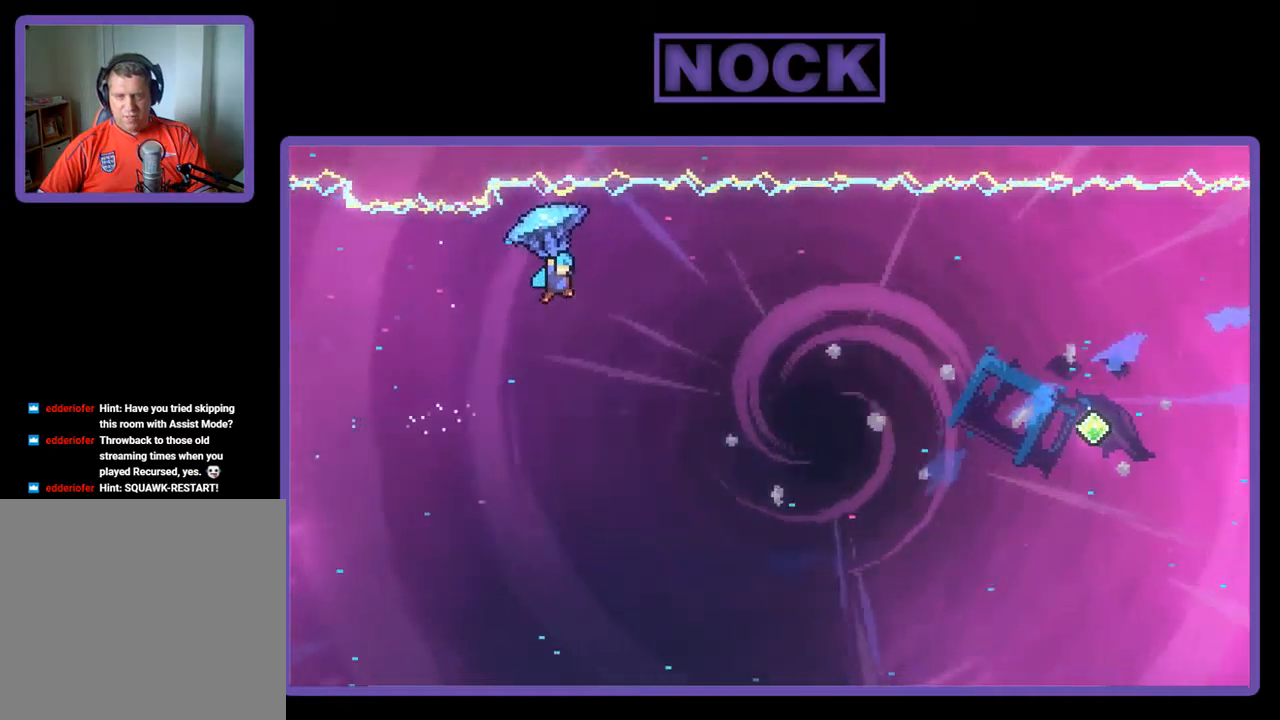
{"buttons": ["R2", "DPAD_RIGHT"], "left_stick": "center", "events": []}
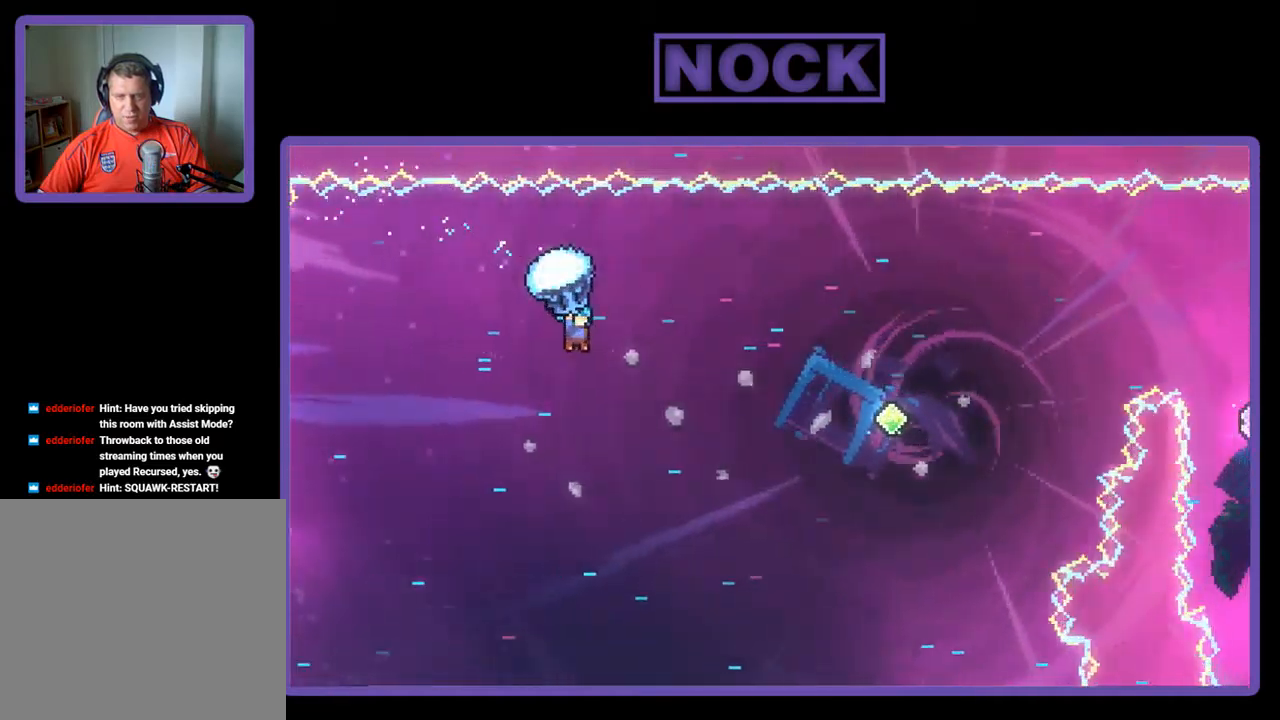
{"buttons": ["R2"], "left_stick": "center", "events": [[333, "DPAD_RIGHT", "up"]]}
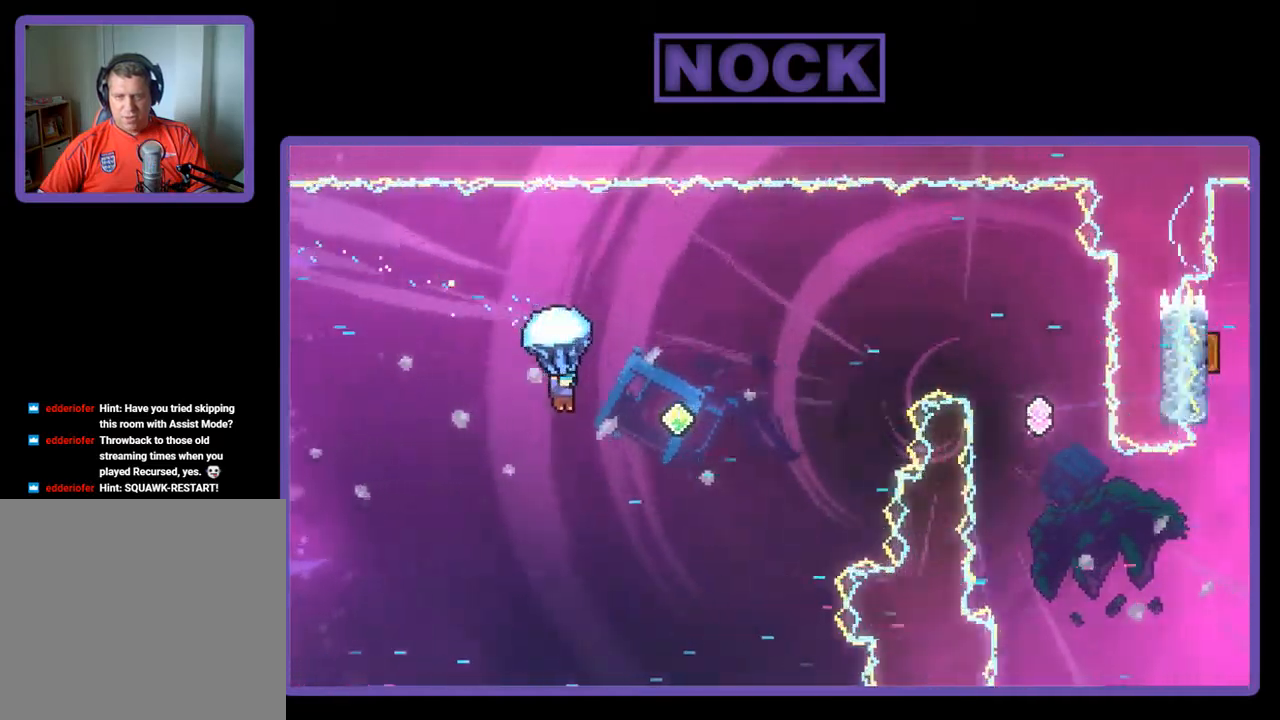
{"buttons": ["DPAD_UP", "DPAD_RIGHT"], "left_stick": "center", "events": [[233, "DPAD_RIGHT", "down"], [267, "DPAD_UP", "down"], [433, "R2", "up"]]}